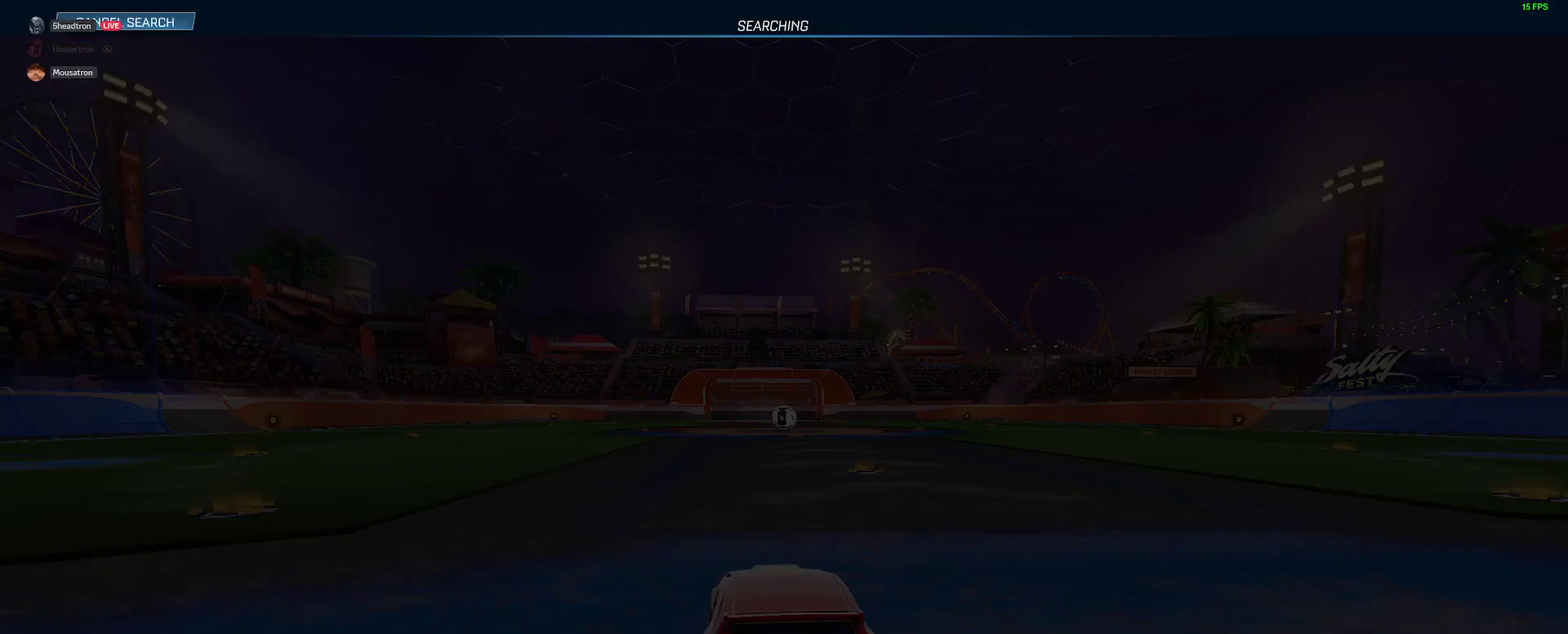
Gameplay with a controller (Xbox layout); each line is a JSON object with the inputs held at the frame after it. "events" lists button and stick changes between this image and that frame as [ms after this image, input, new state], when the widget could be followed in between. Not read: L1 R1.
{"buttons": ["B", "Y", "R2"], "left_stick": "right", "right_stick": "center", "events": [[100, "left_stick", "right"], [350, "B", "down"], [367, "R2", "down"], [417, "Y", "down"]]}
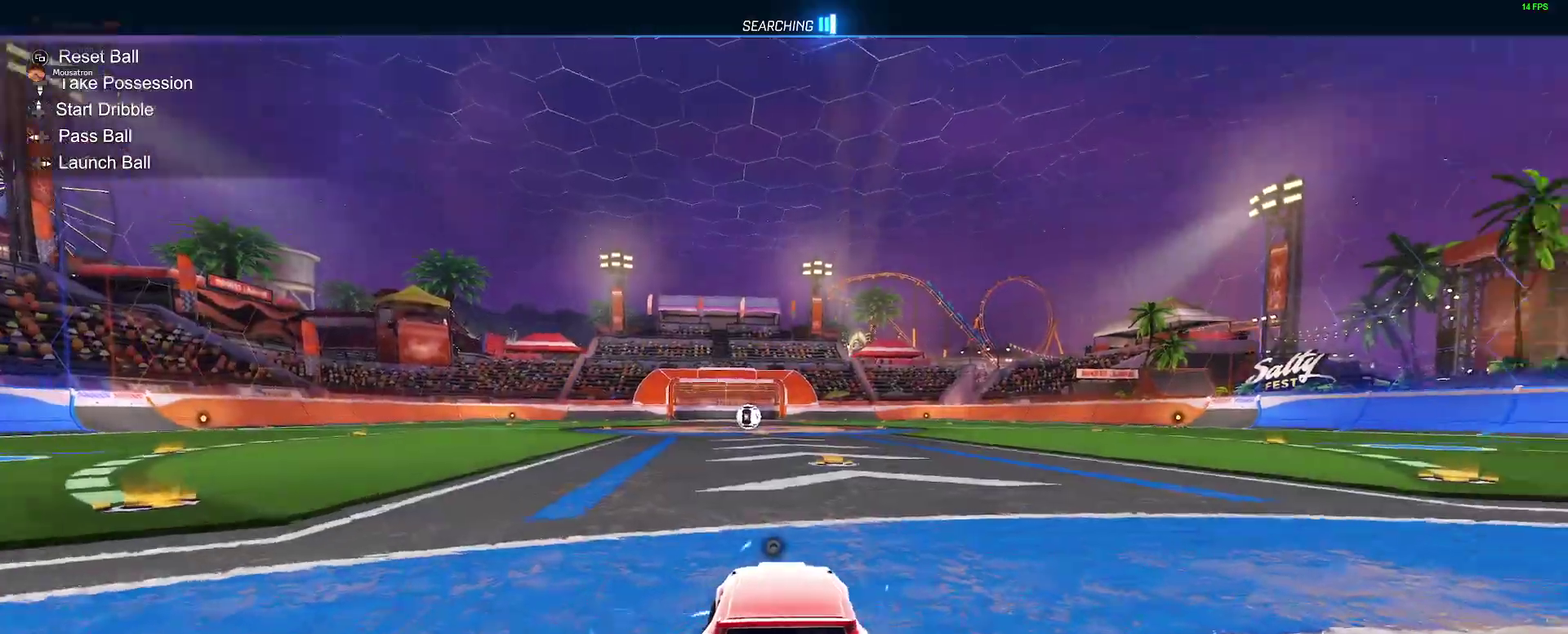
{"buttons": ["B", "R2"], "left_stick": "center", "right_stick": "center", "events": [[50, "Y", "up"], [417, "left_stick", "center"]]}
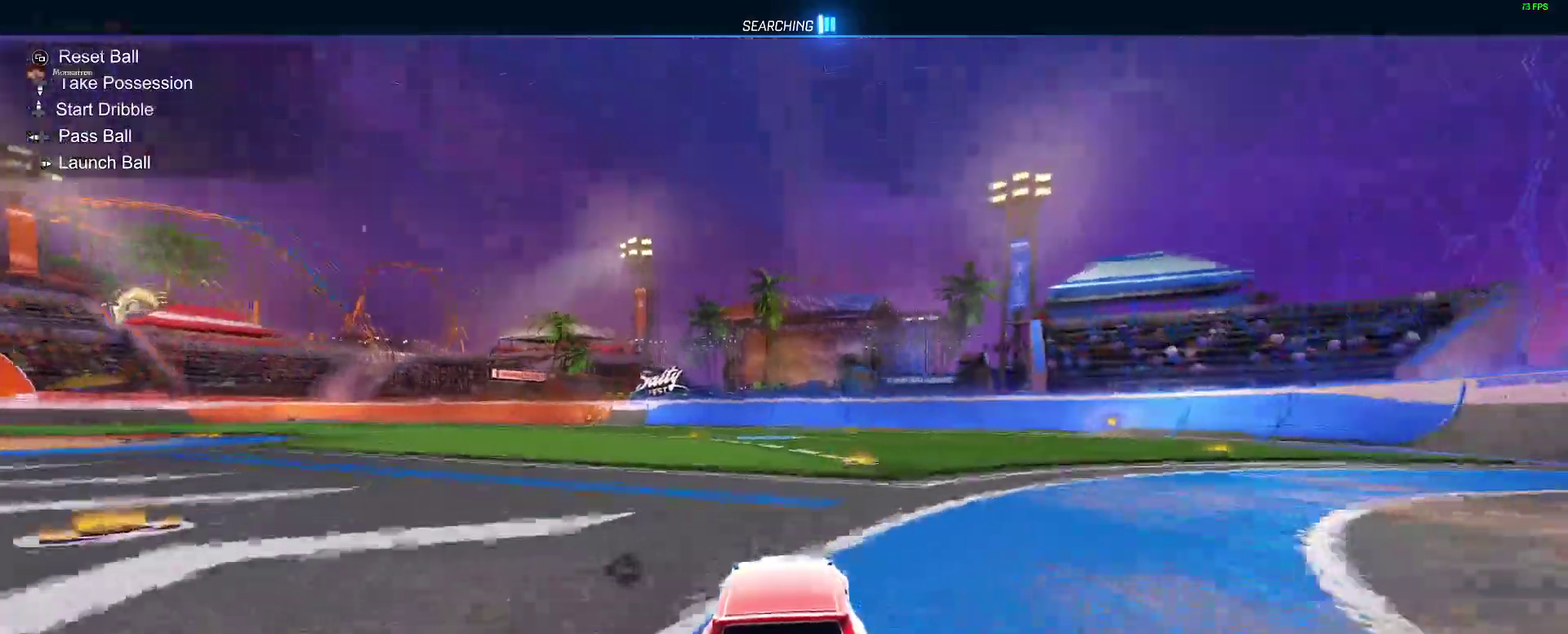
{"buttons": ["B", "R2"], "left_stick": "down-left", "right_stick": "center"}
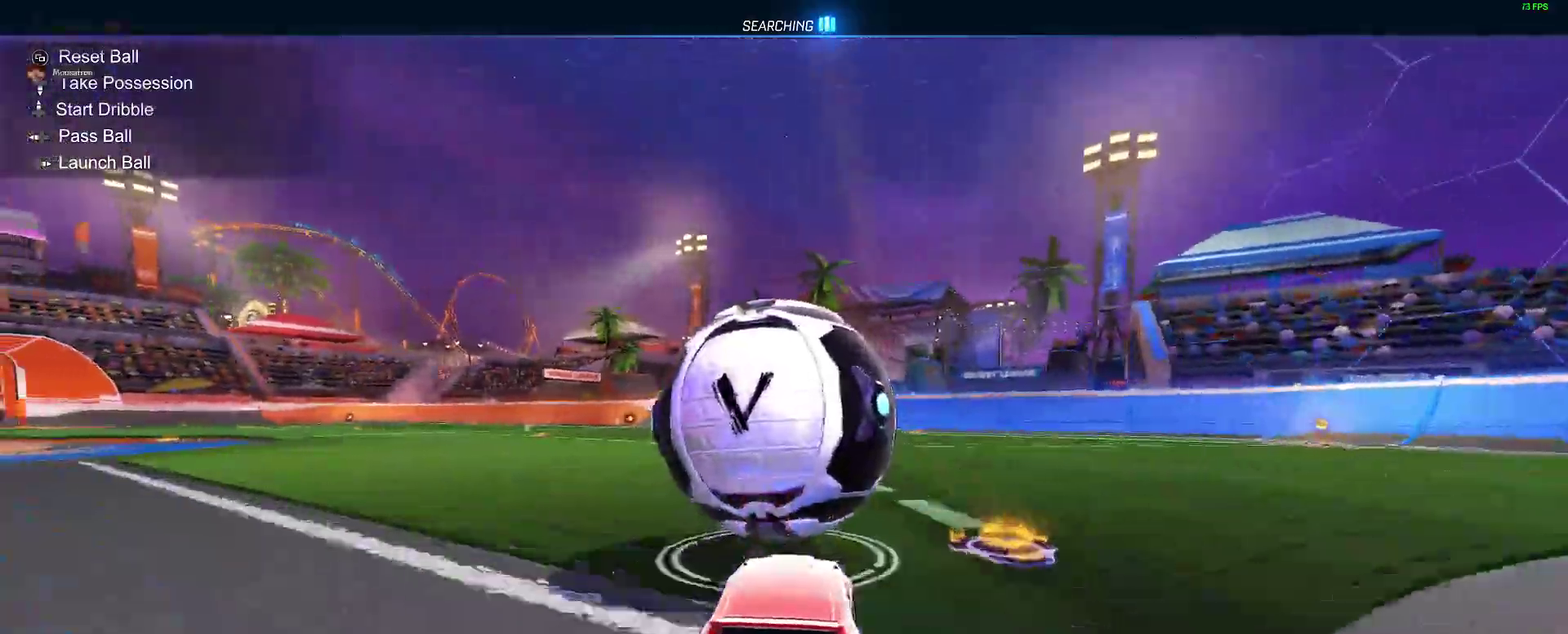
{"buttons": [], "left_stick": "center", "right_stick": "center"}
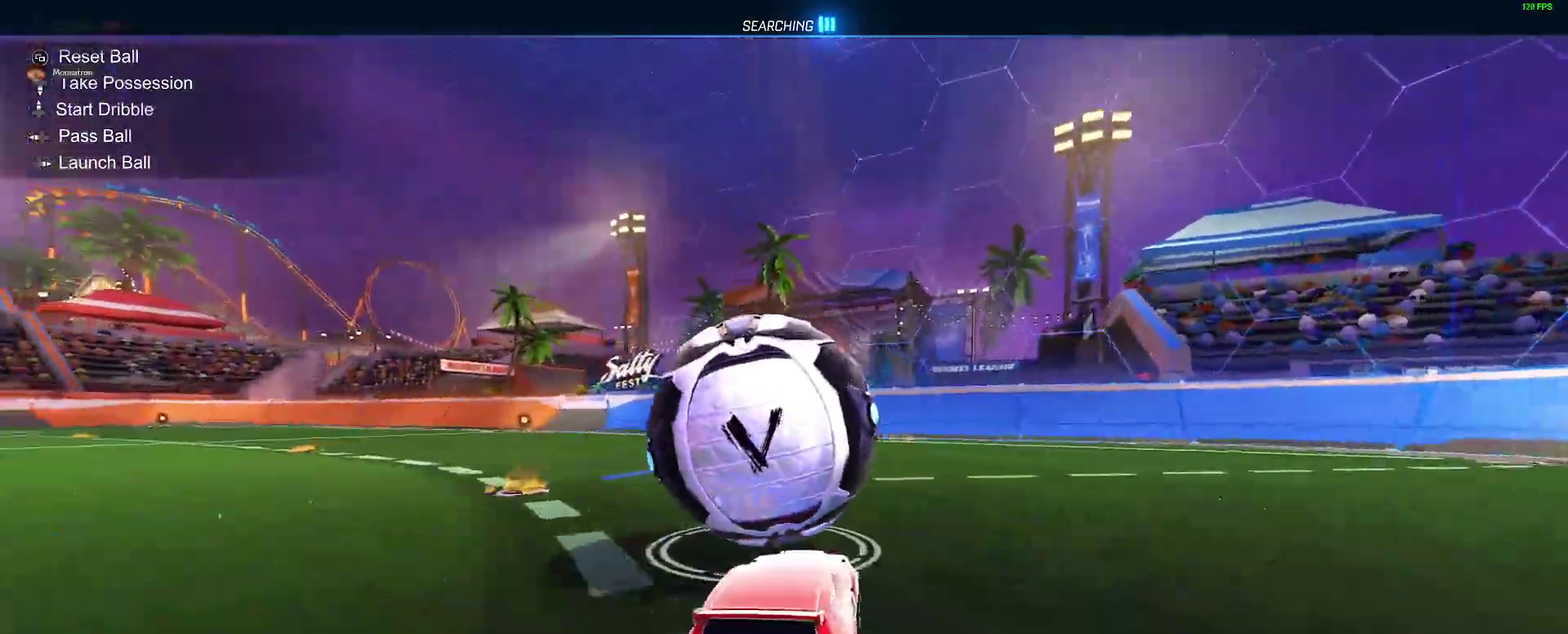
{"buttons": ["B", "R2"], "left_stick": "center", "right_stick": "center", "events": [[383, "R2", "down"], [467, "B", "down"]]}
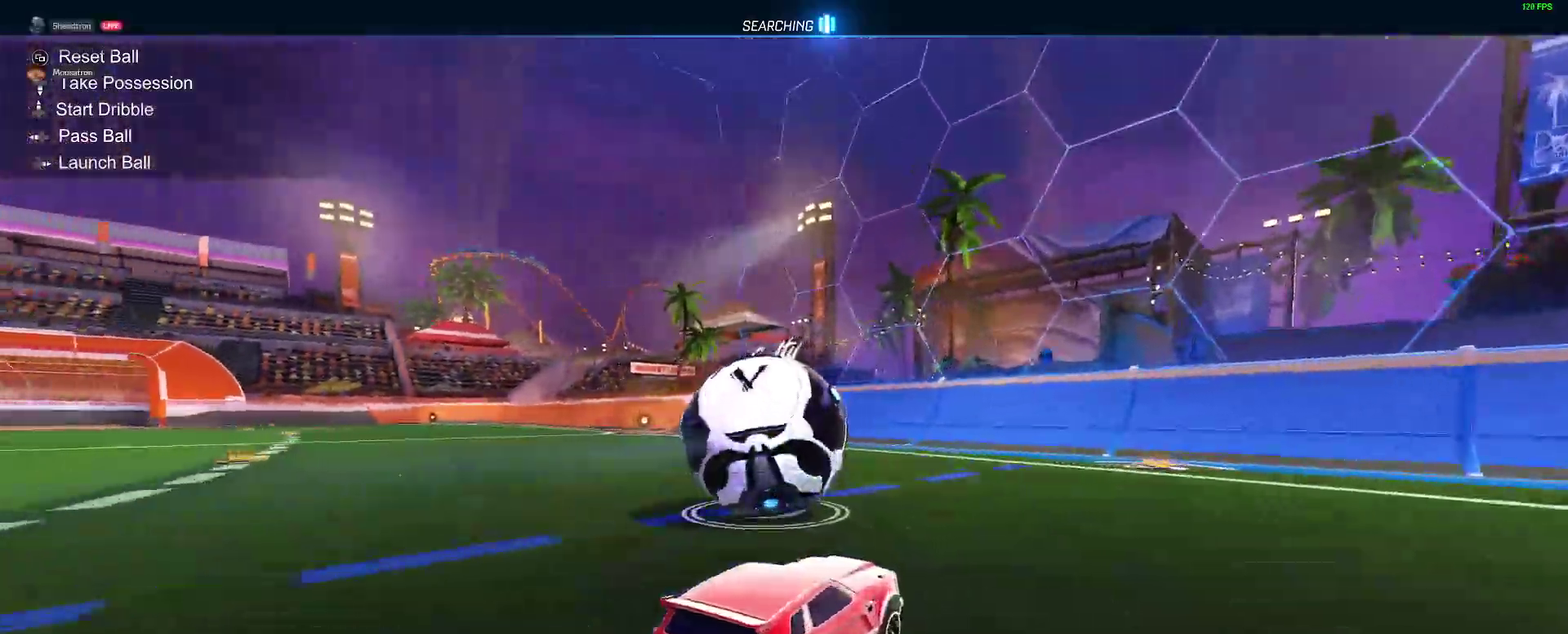
{"buttons": [], "left_stick": "center", "right_stick": "center", "events": [[67, "B", "up"], [250, "R2", "up"], [333, "left_stick", "left"], [417, "left_stick", "center"]]}
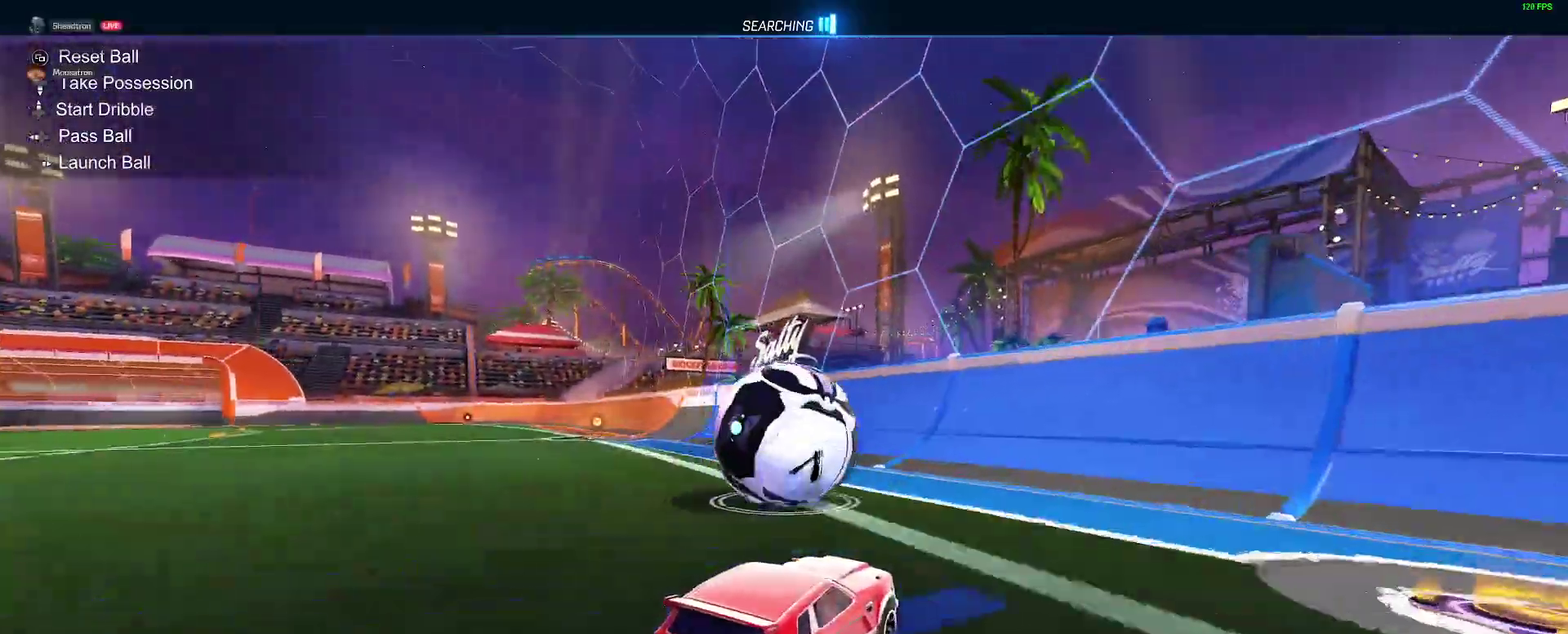
{"buttons": ["B", "R2"], "left_stick": "center", "right_stick": "center", "events": [[33, "R2", "down"], [67, "B", "down"], [183, "B", "up"], [317, "B", "down"]]}
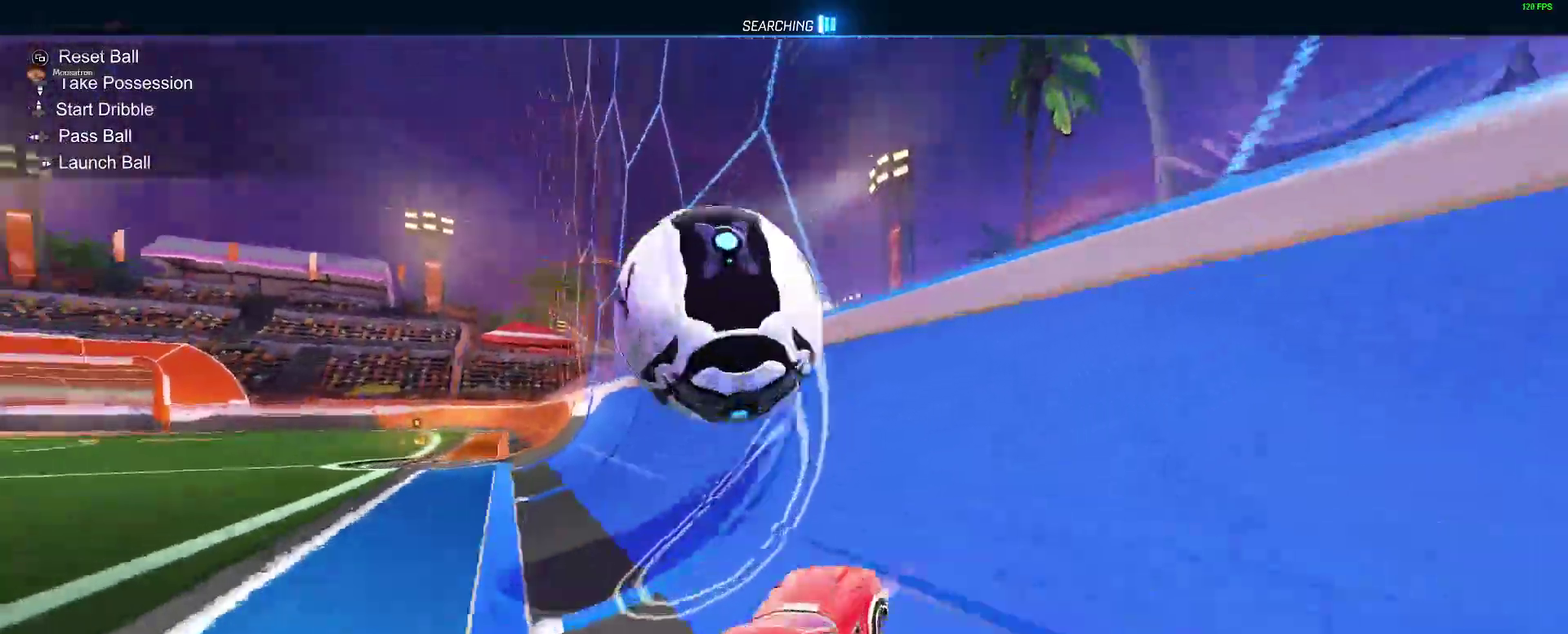
{"buttons": [], "left_stick": "down-right", "right_stick": "center"}
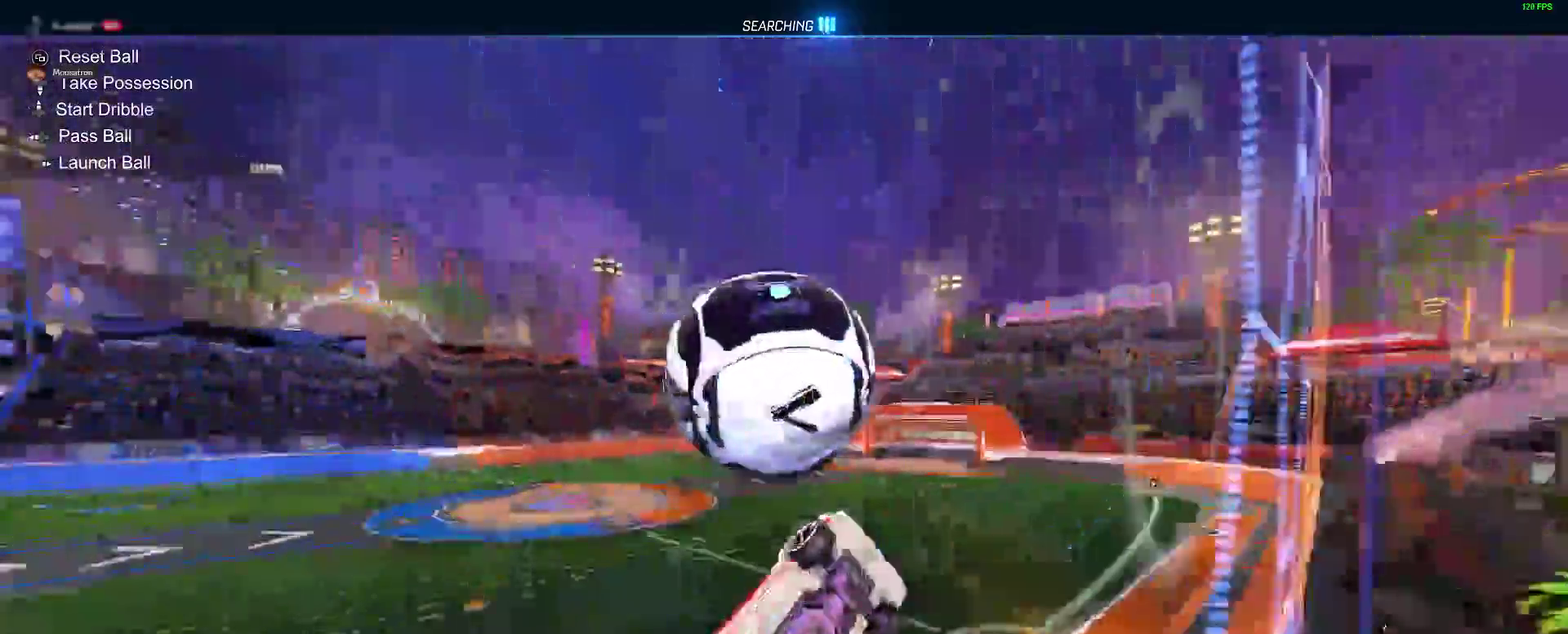
{"buttons": ["B"], "left_stick": "down-left", "right_stick": "center"}
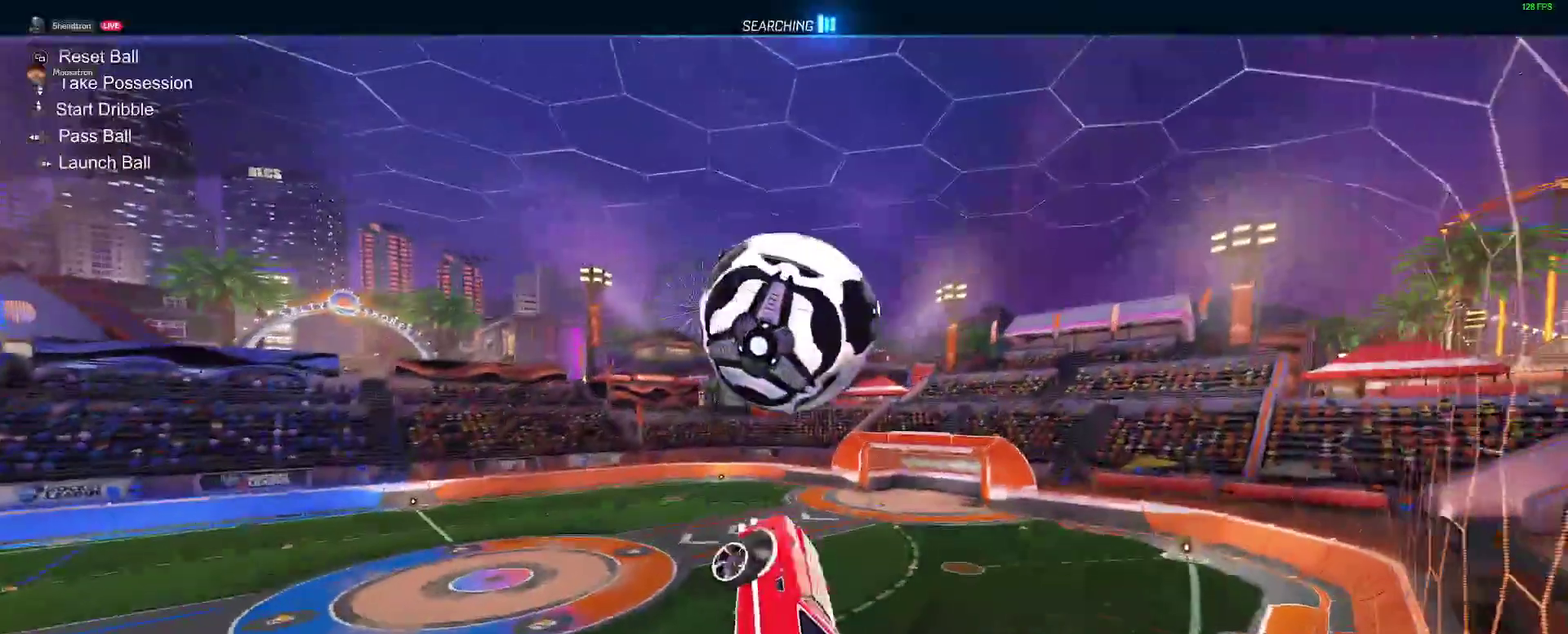
{"buttons": ["B"], "left_stick": "center", "right_stick": "center"}
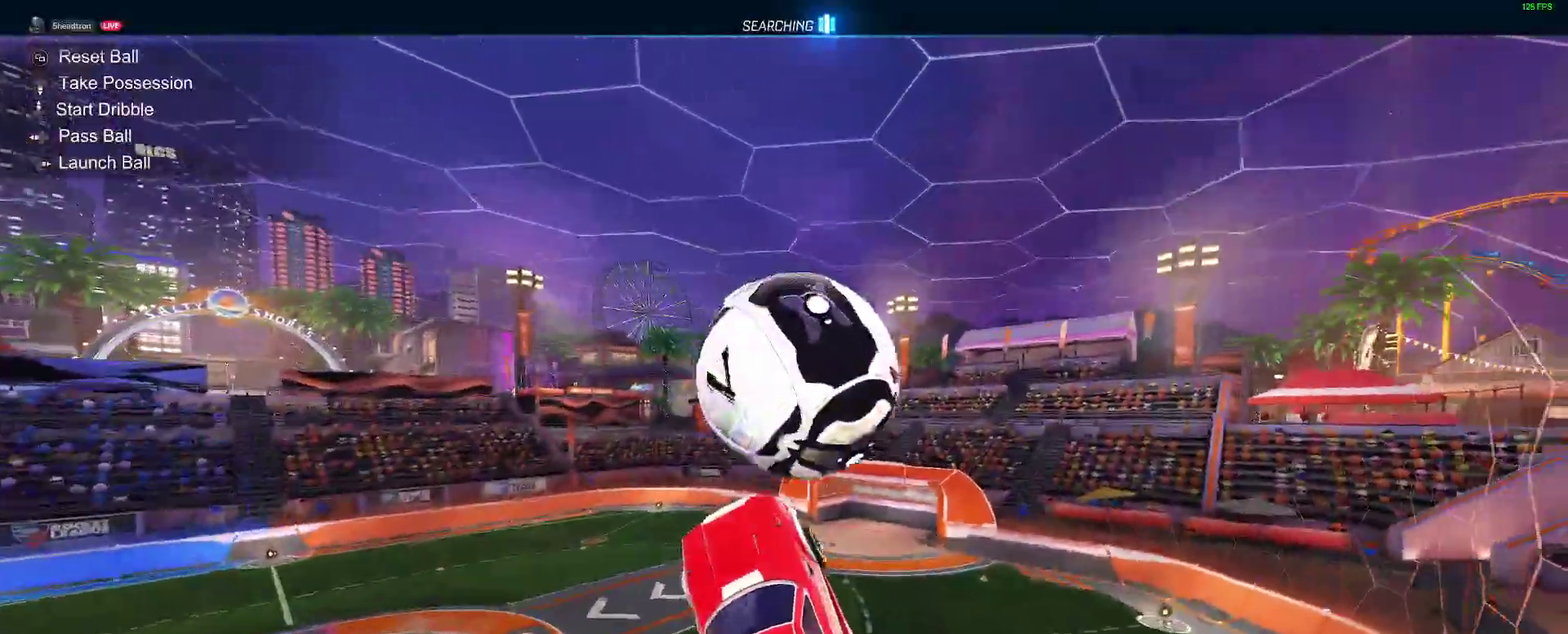
{"buttons": ["B"], "left_stick": "down", "right_stick": "center", "events": [[83, "A", "down"], [233, "A", "up"], [333, "left_stick", "down"]]}
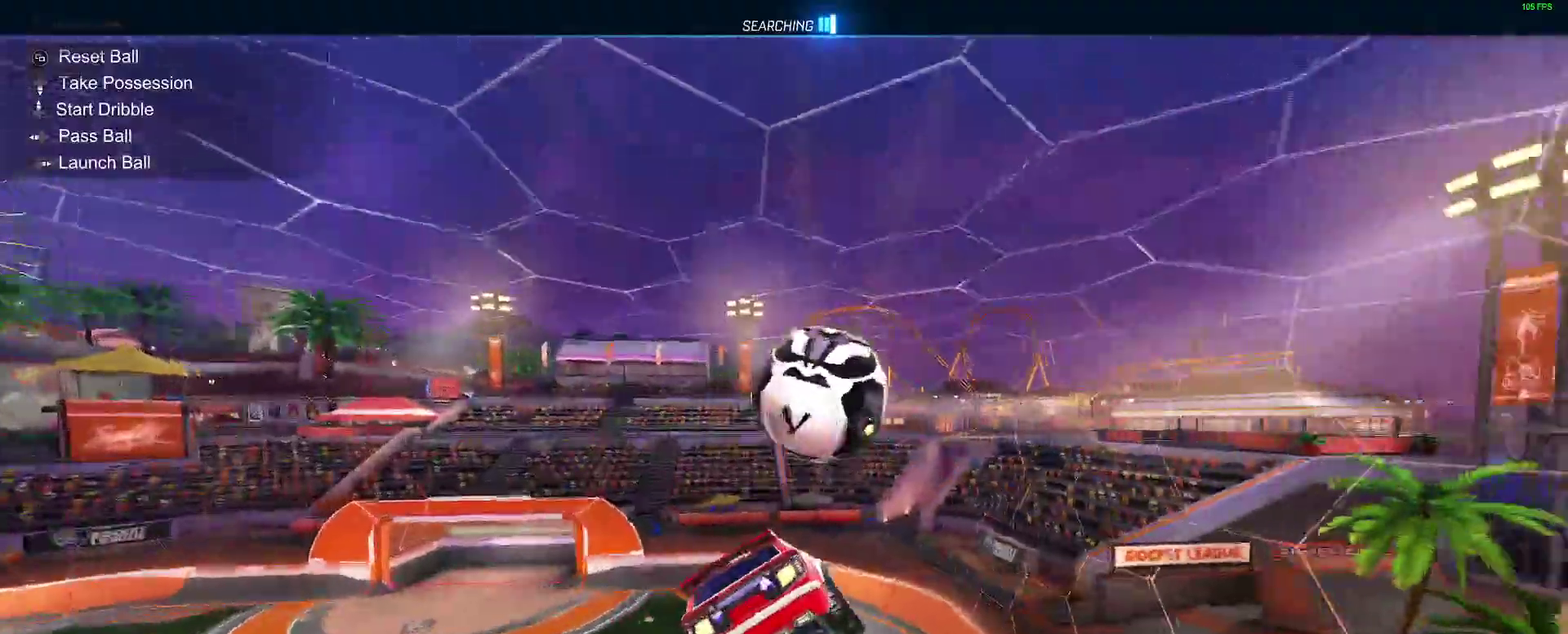
{"buttons": [], "left_stick": "right", "right_stick": "center", "events": [[267, "left_stick", "center"], [317, "B", "up"], [383, "left_stick", "right"]]}
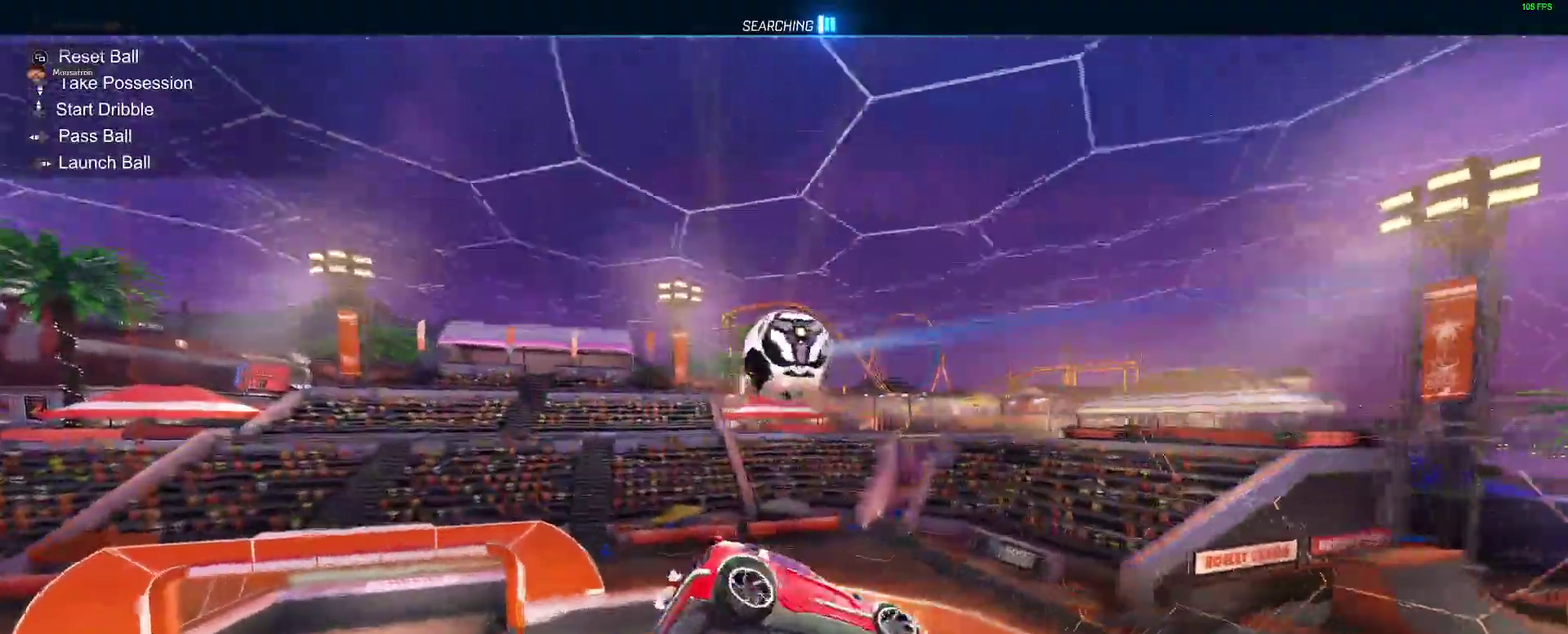
{"buttons": ["B"], "left_stick": "up-left", "right_stick": "center"}
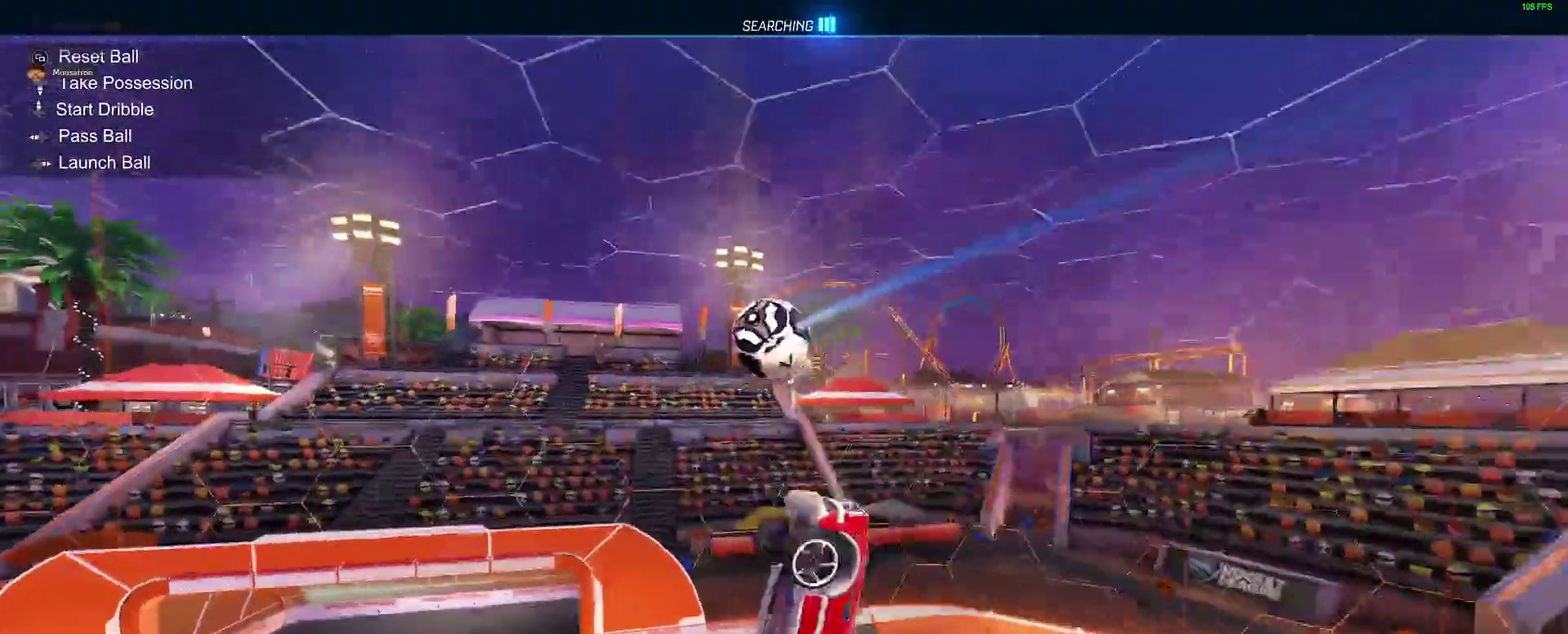
{"buttons": [], "left_stick": "up", "right_stick": "center"}
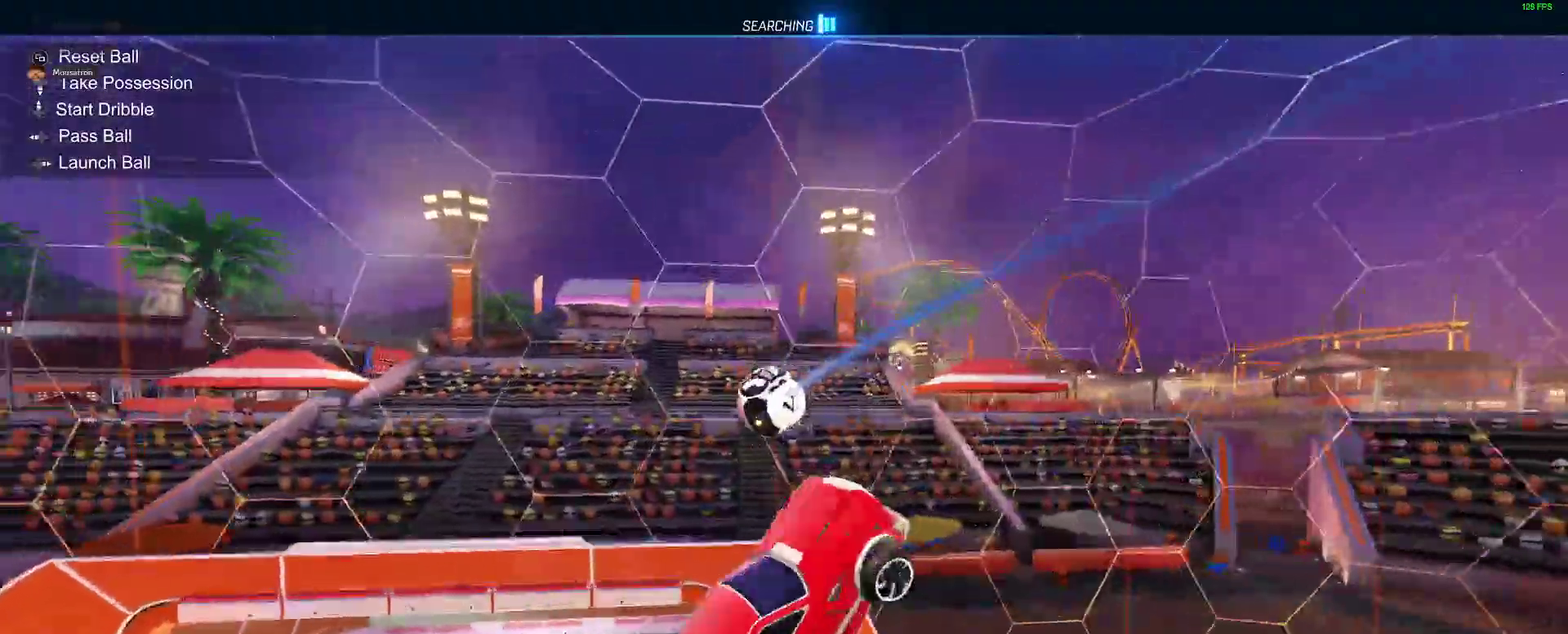
{"buttons": [], "left_stick": "down", "right_stick": "center"}
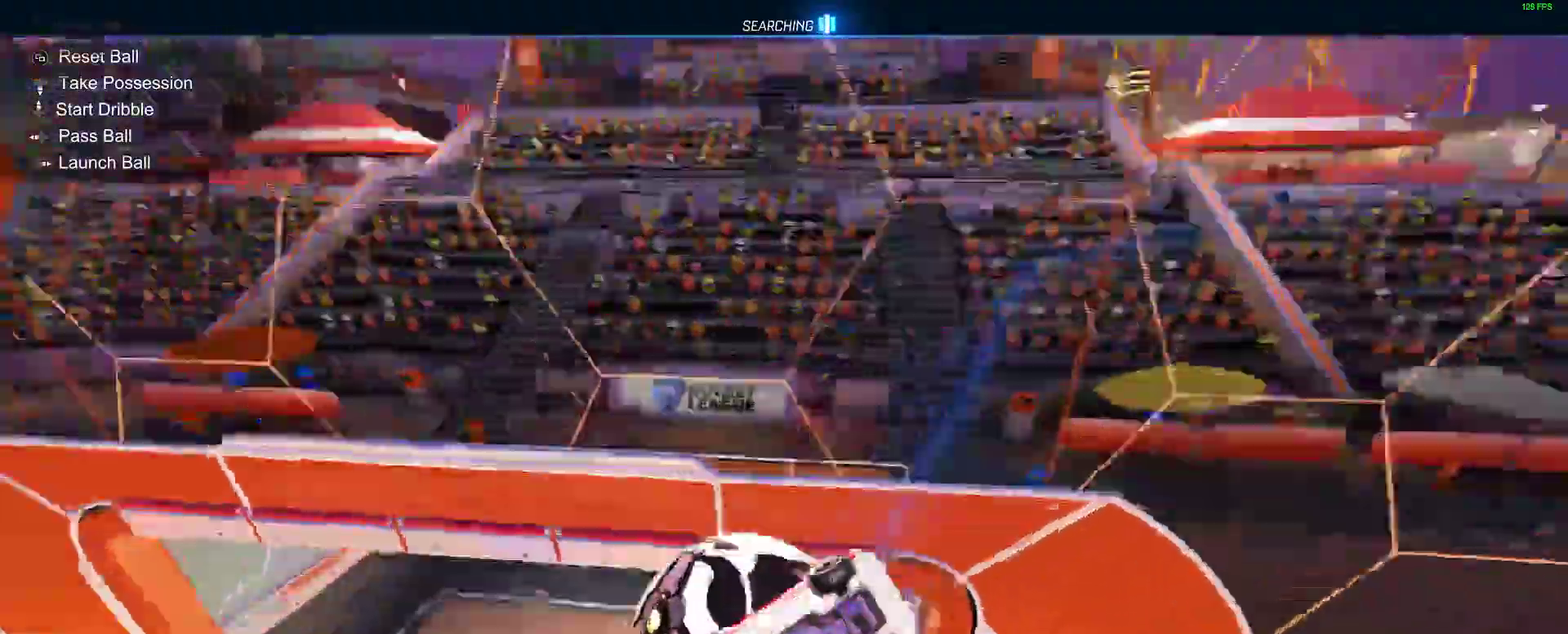
{"buttons": [], "left_stick": "center", "right_stick": "center"}
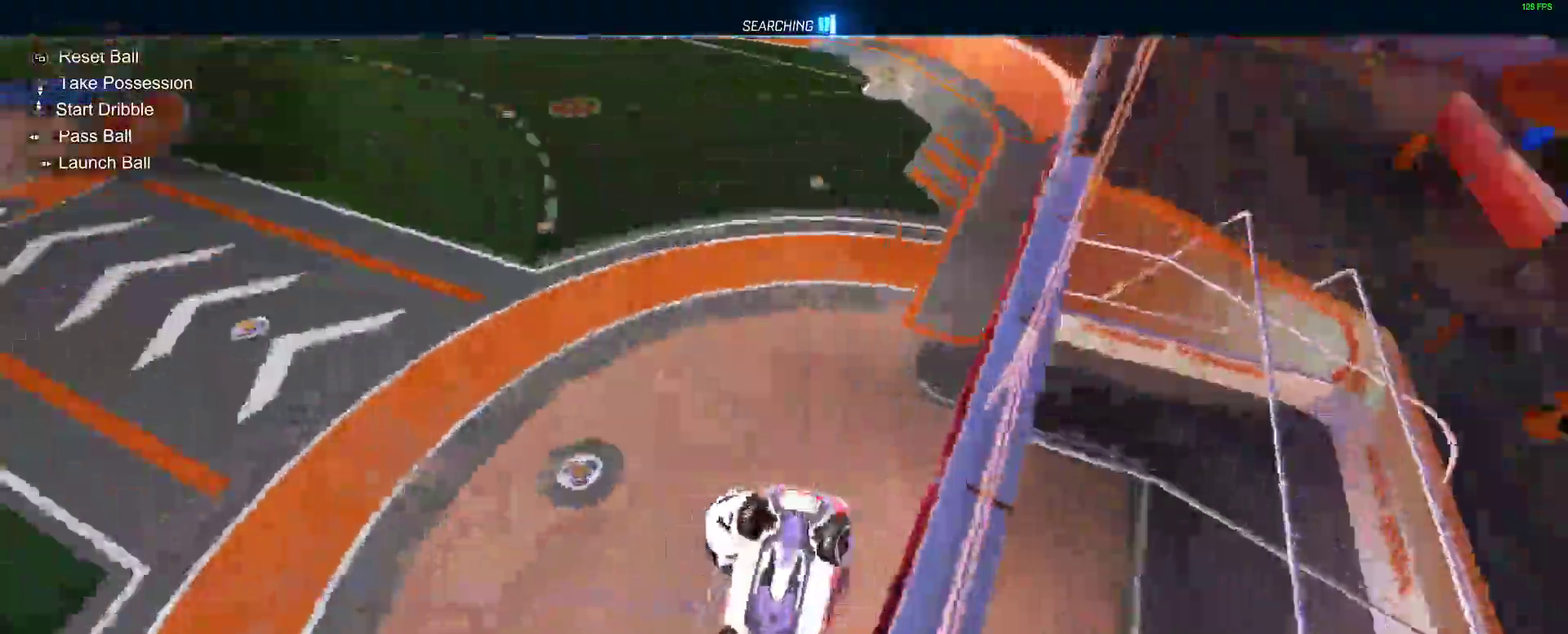
{"buttons": [], "left_stick": "down-left", "right_stick": "center"}
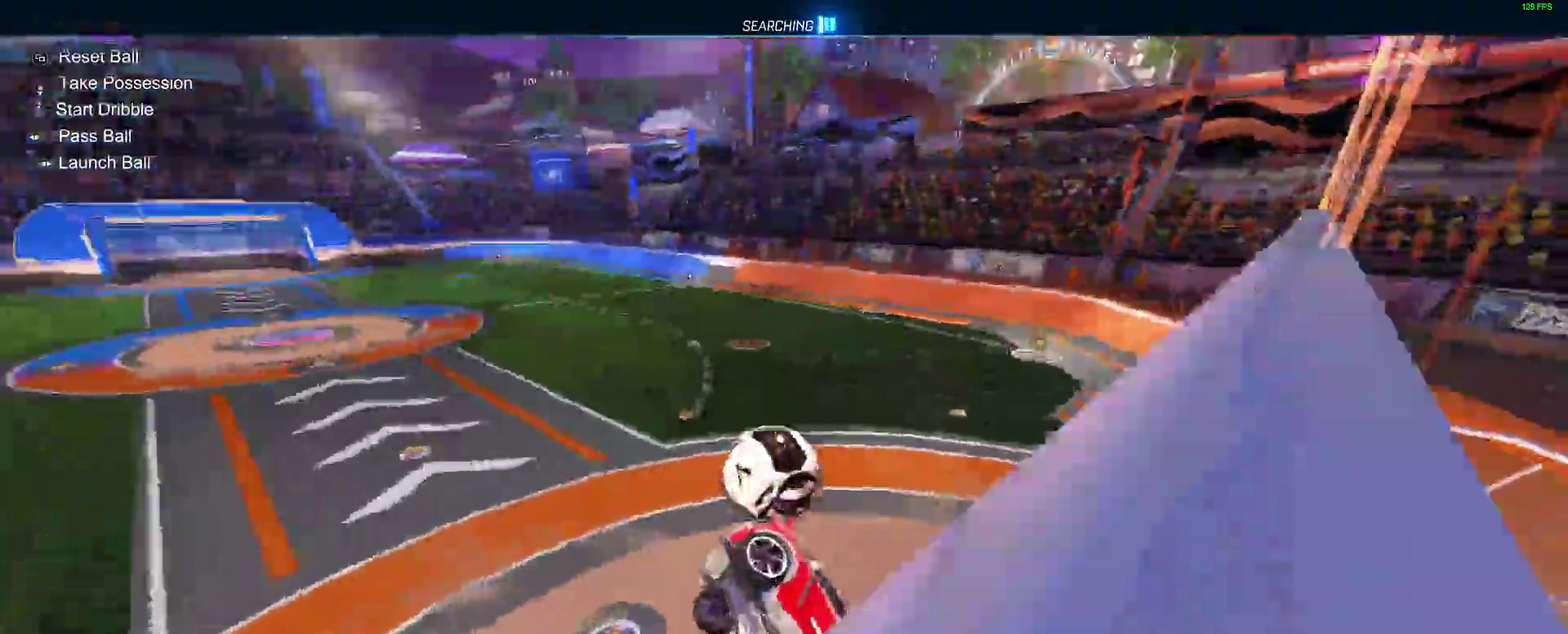
{"buttons": ["B", "R2"], "left_stick": "up-right", "right_stick": "center"}
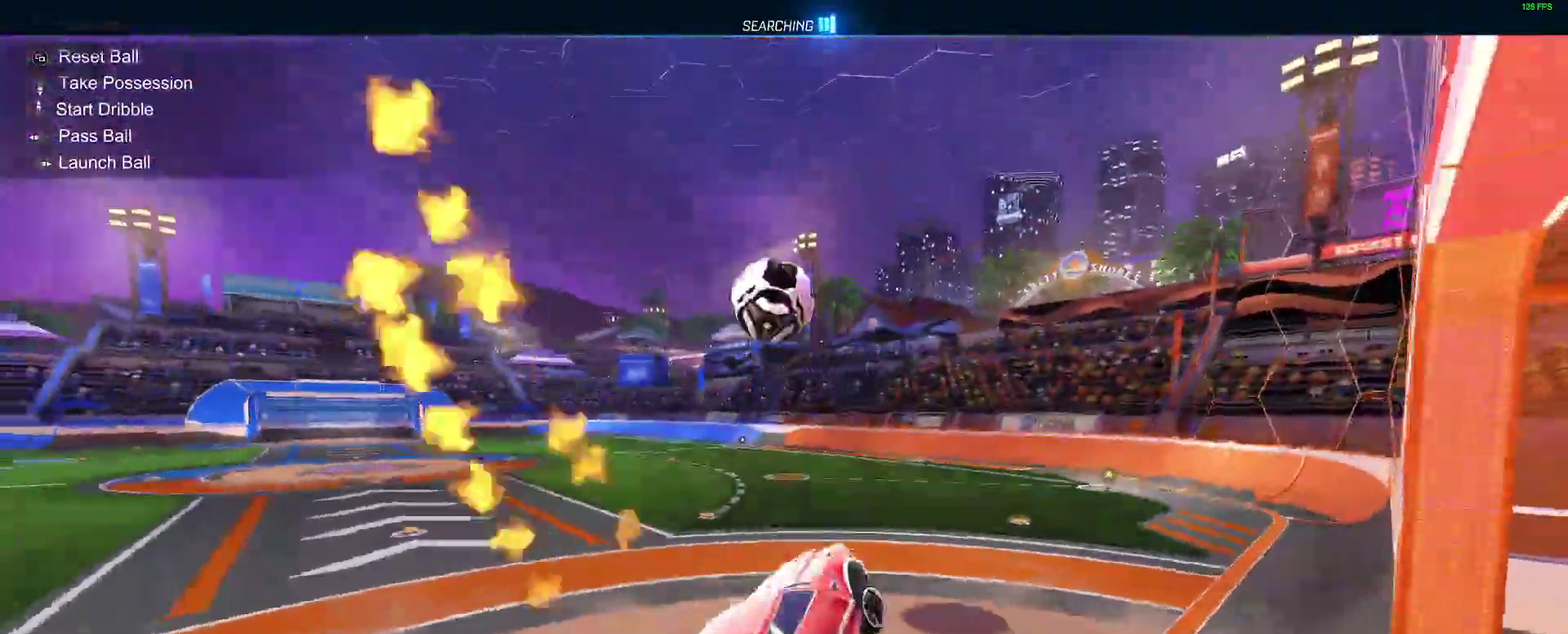
{"buttons": ["B", "R2", "DPAD_DOWN"], "left_stick": "center", "right_stick": "center"}
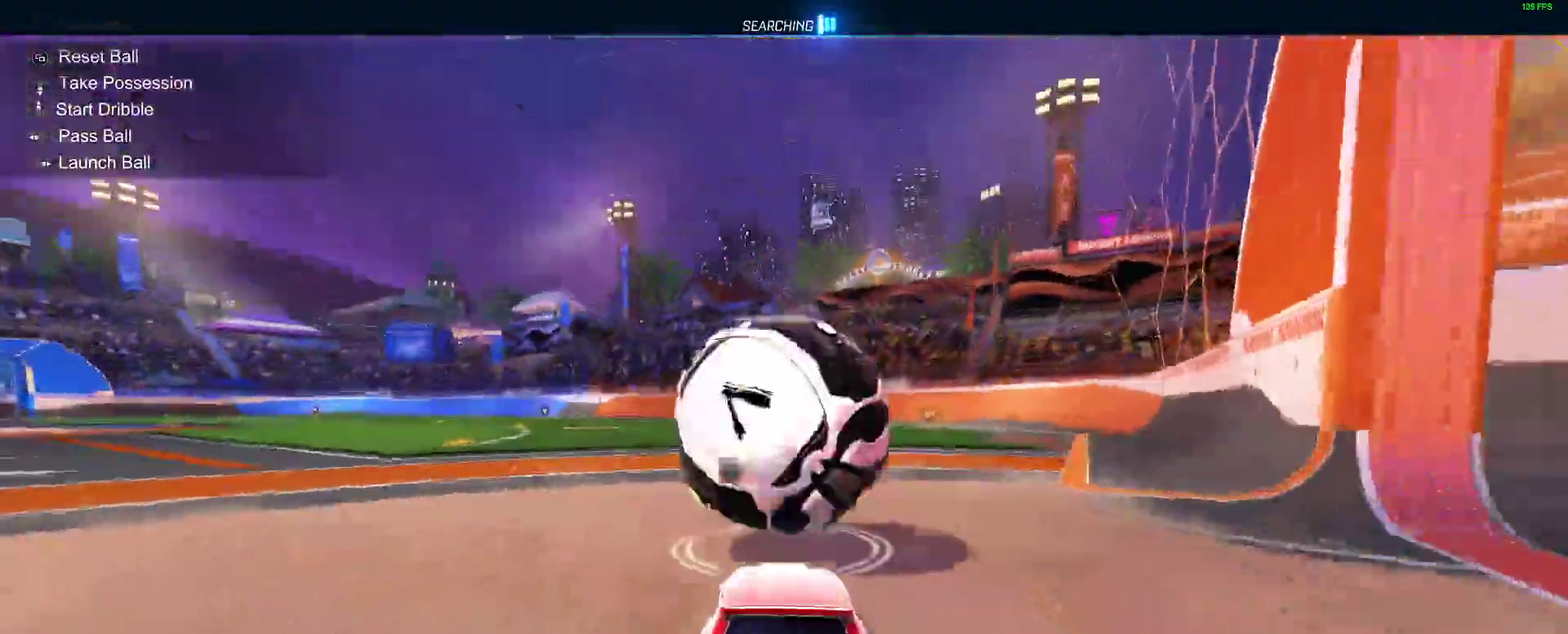
{"buttons": ["B", "R2"], "left_stick": "center", "right_stick": "center", "events": [[83, "DPAD_DOWN", "up"], [267, "Y", "down"], [367, "Y", "up"]]}
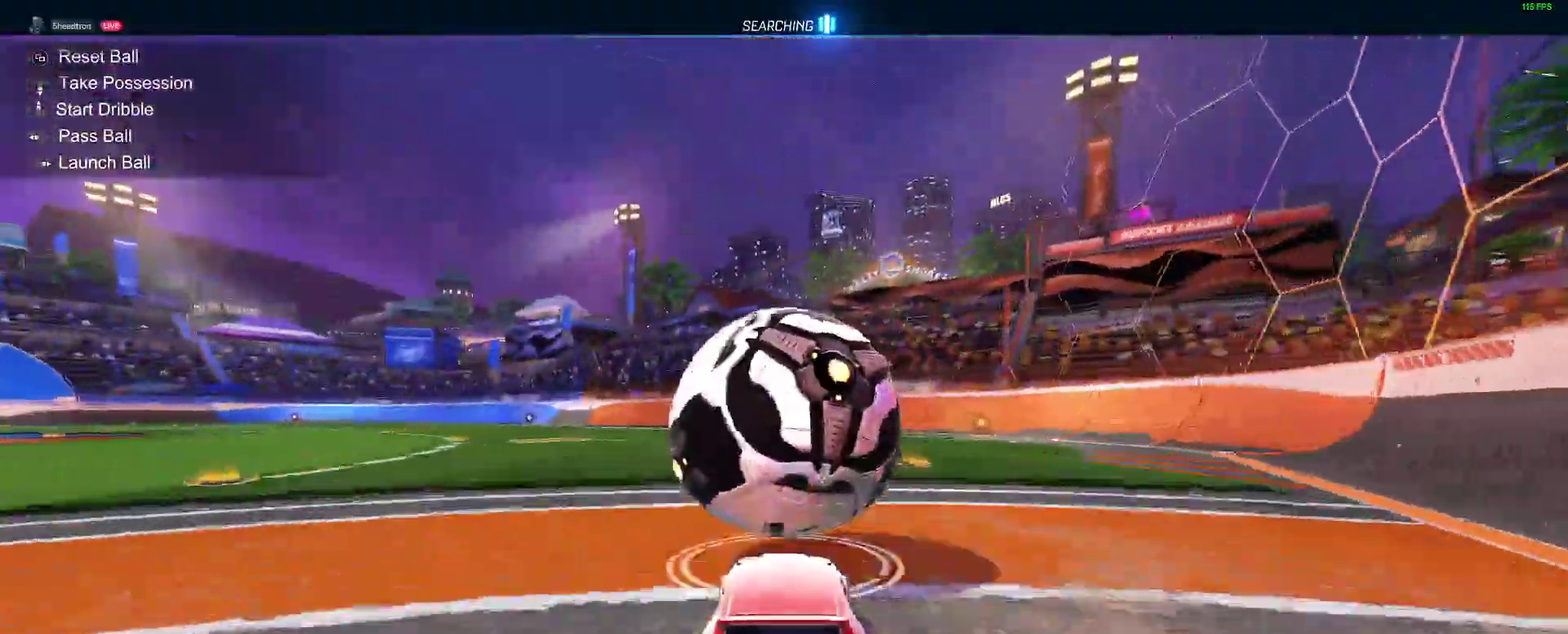
{"buttons": [], "left_stick": "center", "right_stick": "center", "events": [[217, "B", "up"], [233, "R2", "up"]]}
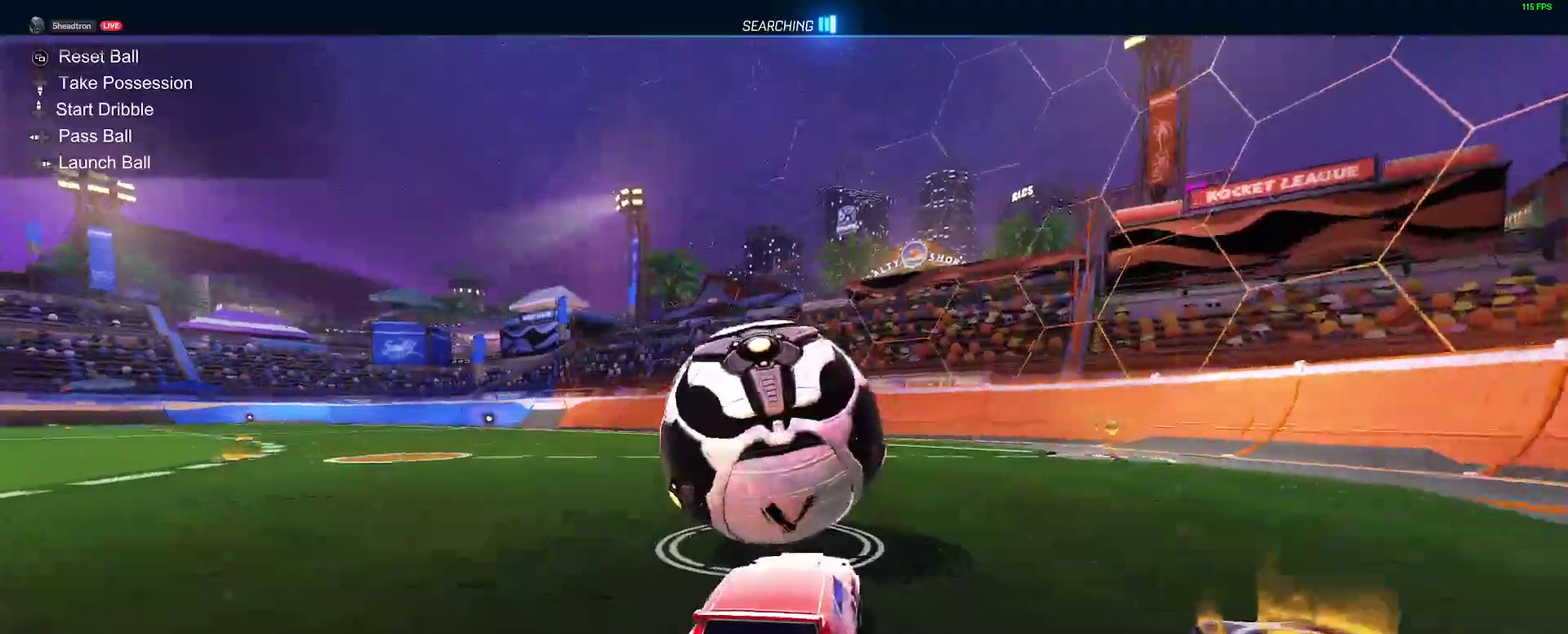
{"buttons": ["R2"], "left_stick": "center", "right_stick": "center", "events": [[100, "left_stick", "left"], [167, "left_stick", "center"], [200, "R2", "down"]]}
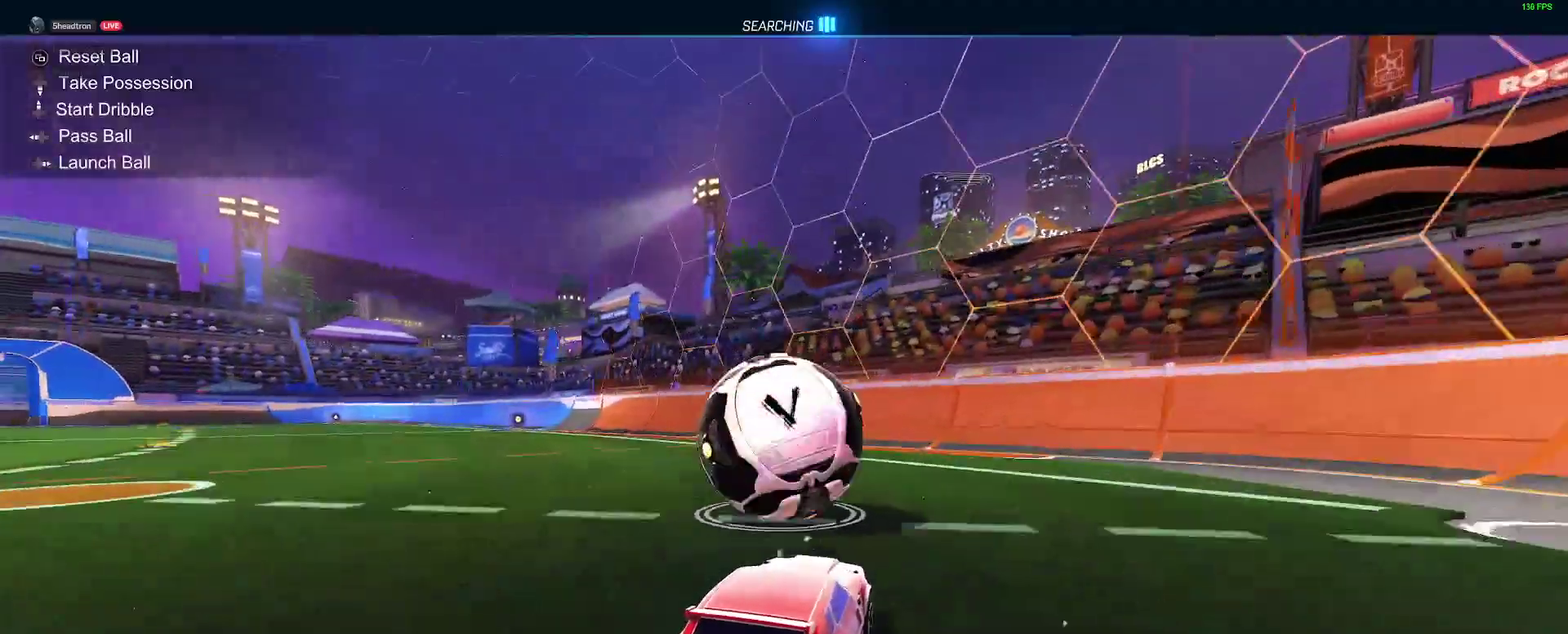
{"buttons": ["R2"], "left_stick": "center", "right_stick": "center", "events": [[33, "B", "down"], [150, "B", "up"], [400, "left_stick", "down-left"], [483, "left_stick", "center"]]}
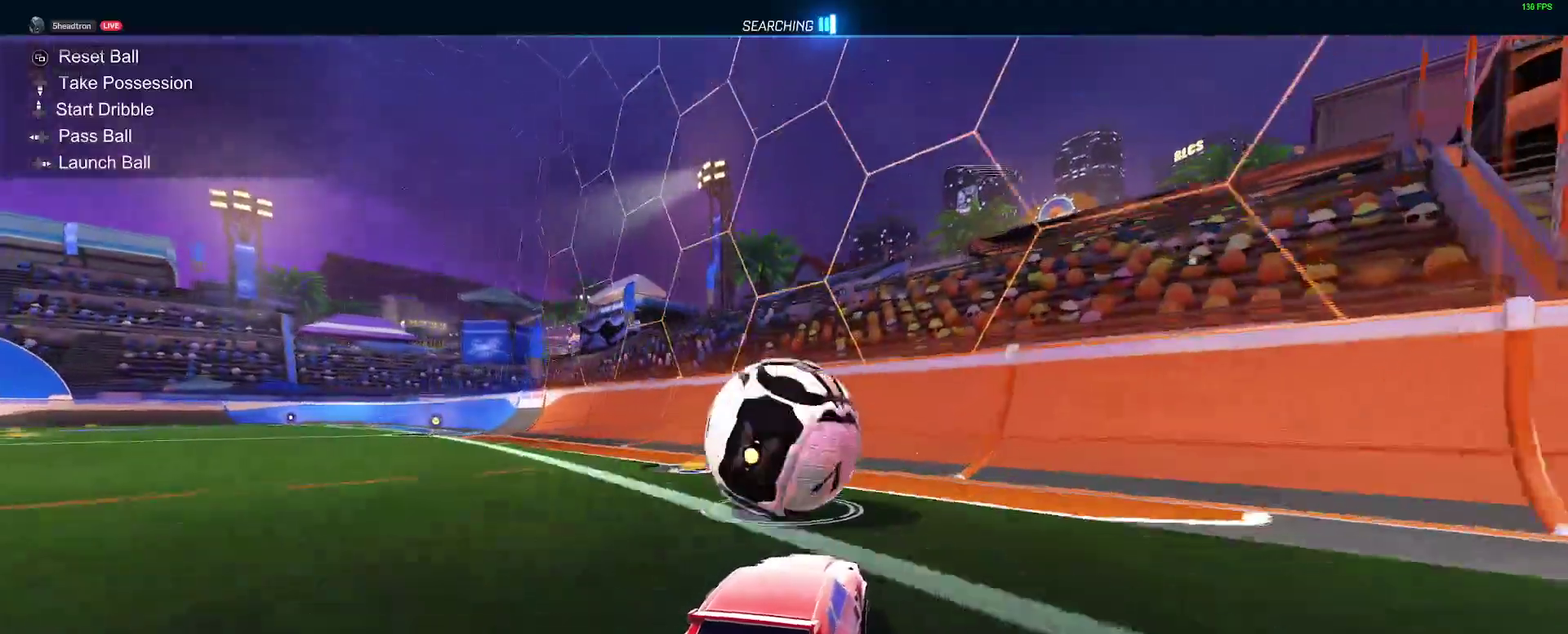
{"buttons": ["B", "R2"], "left_stick": "center", "right_stick": "center", "events": [[100, "left_stick", "right"], [150, "left_stick", "center"], [267, "B", "down"]]}
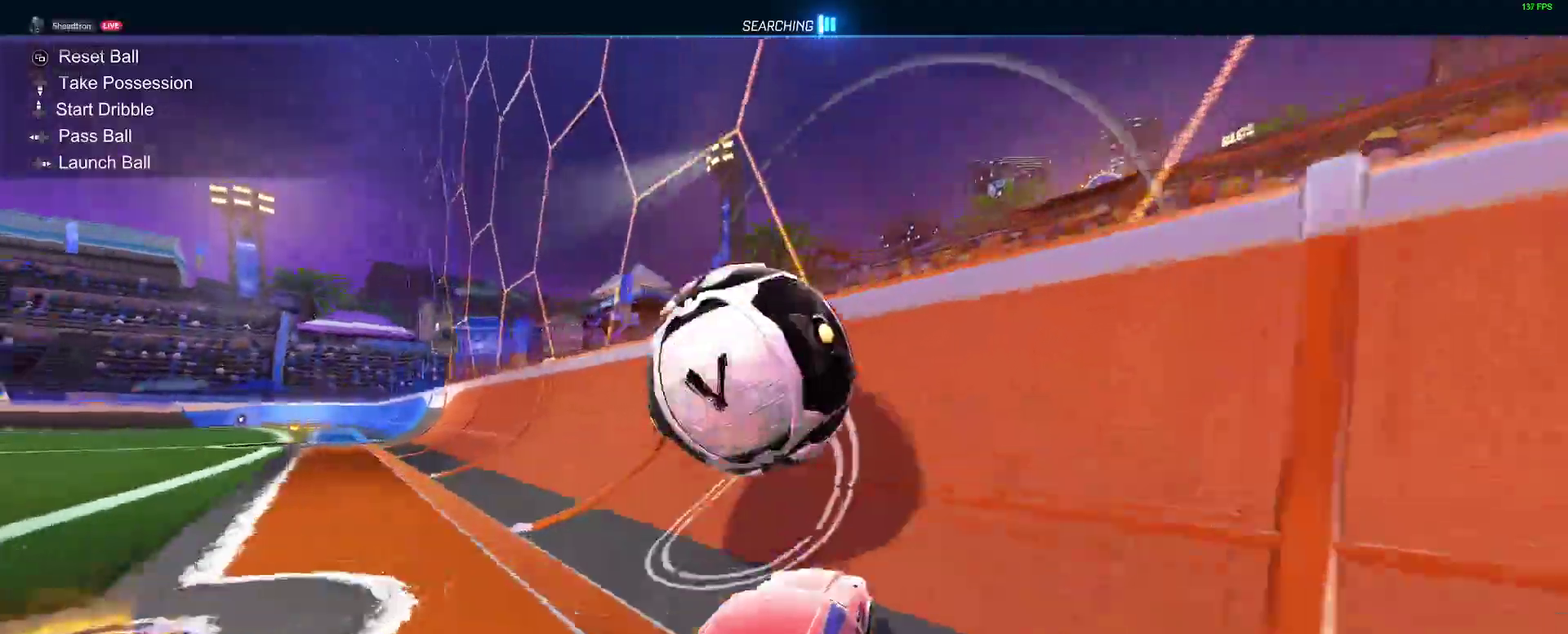
{"buttons": ["A"], "left_stick": "right", "right_stick": "center", "events": [[217, "B", "up"], [267, "left_stick", "down-left"], [333, "A", "down"], [400, "left_stick", "right"], [500, "R2", "up"]]}
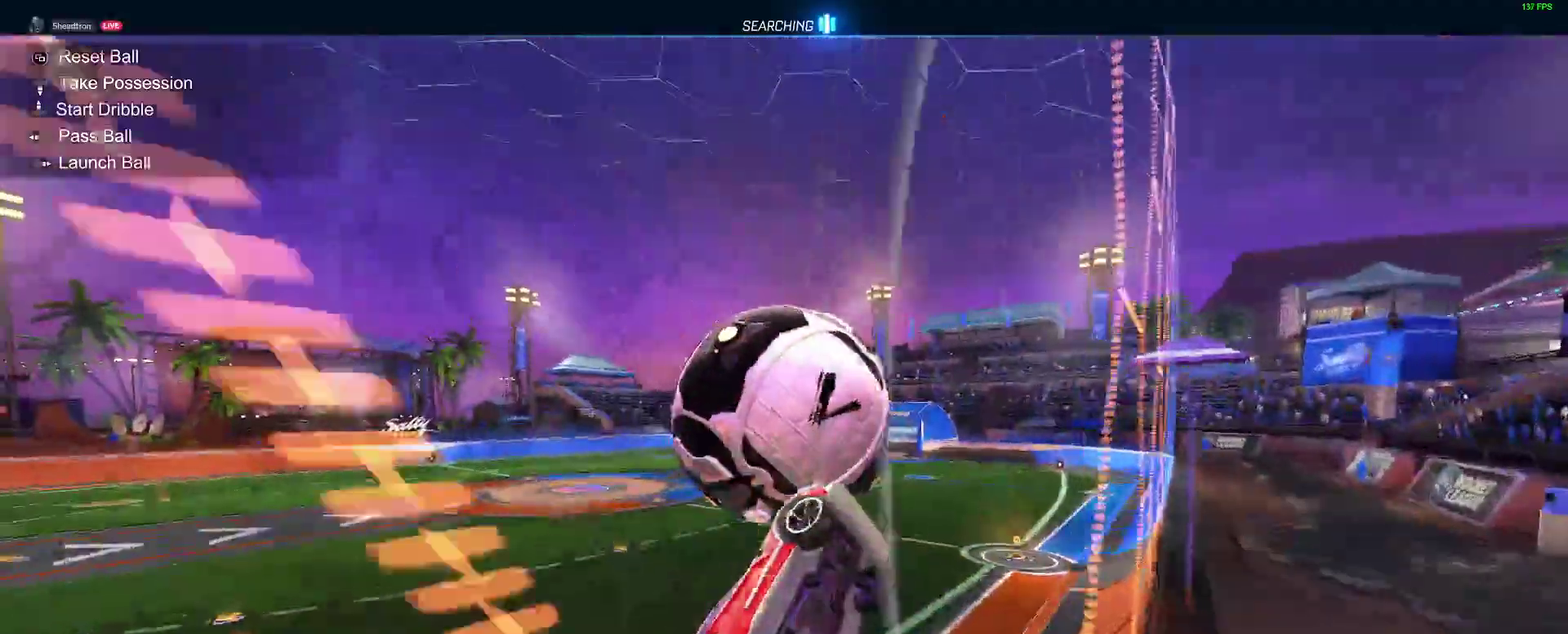
{"buttons": ["B"], "left_stick": "up-right", "right_stick": "center"}
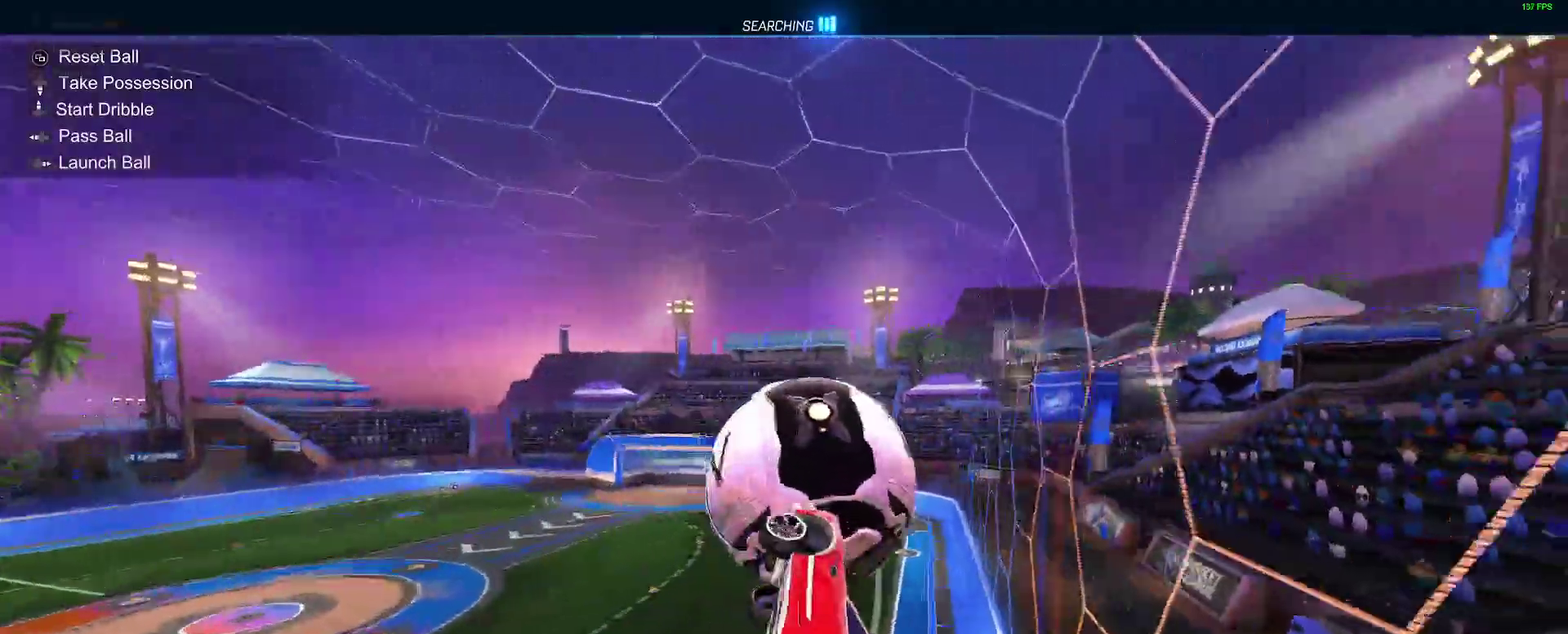
{"buttons": ["B"], "left_stick": "down-left", "right_stick": "center"}